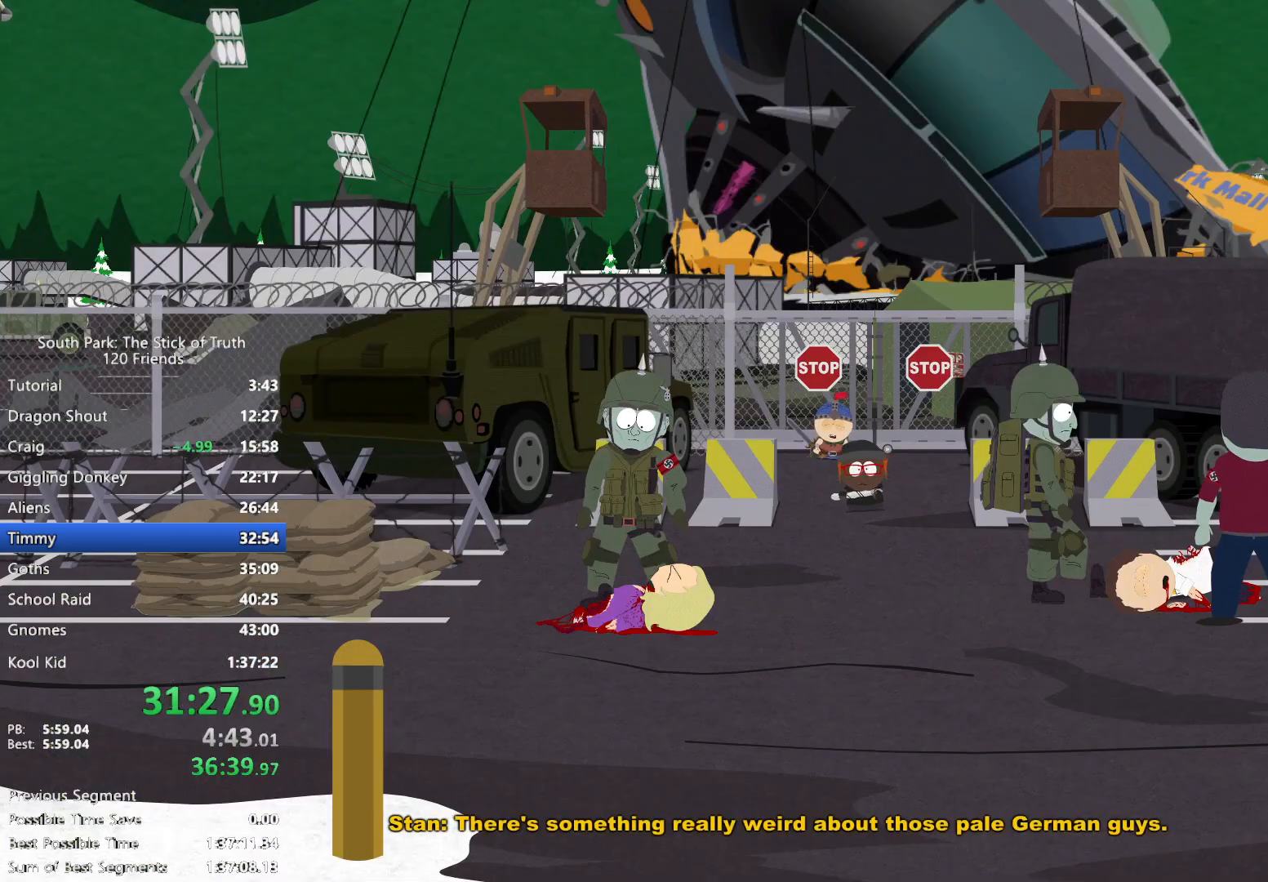
Gameplay with a controller (Xbox layout); each line is a JSON object with the inputs held at the frame after it (dt_ms = milliseconds from this image to that frame). "events" lists button and stick changes between this image and that frame as [ms after this image, input, new state], when the widget could be followed in between. Not read: HOME L3 R3 SELECT.
{"dt_ms": 500, "buttons": ["B"], "left_stick": "down-left", "right_stick": "center", "events": []}
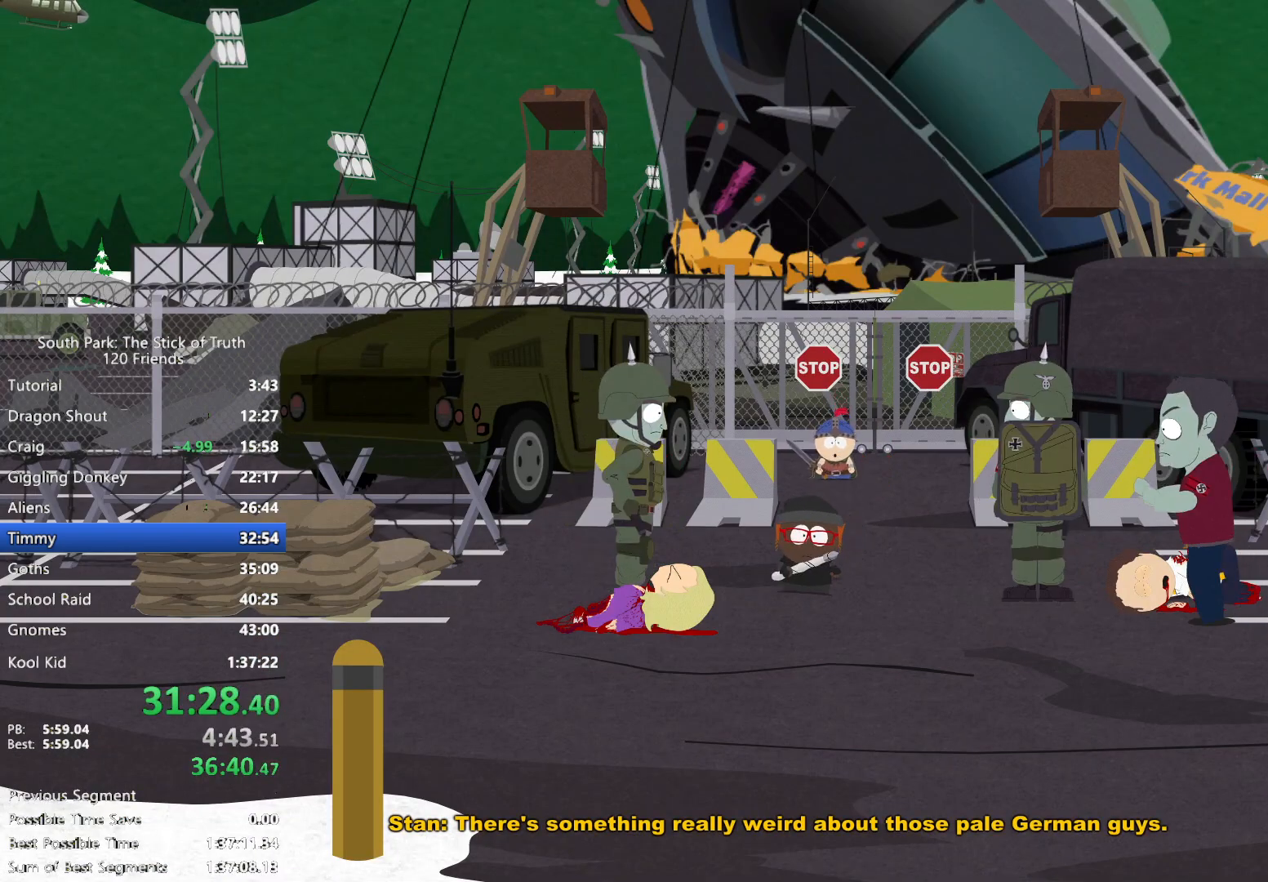
{"dt_ms": 500, "buttons": ["B"], "left_stick": "down-left", "right_stick": "center", "events": []}
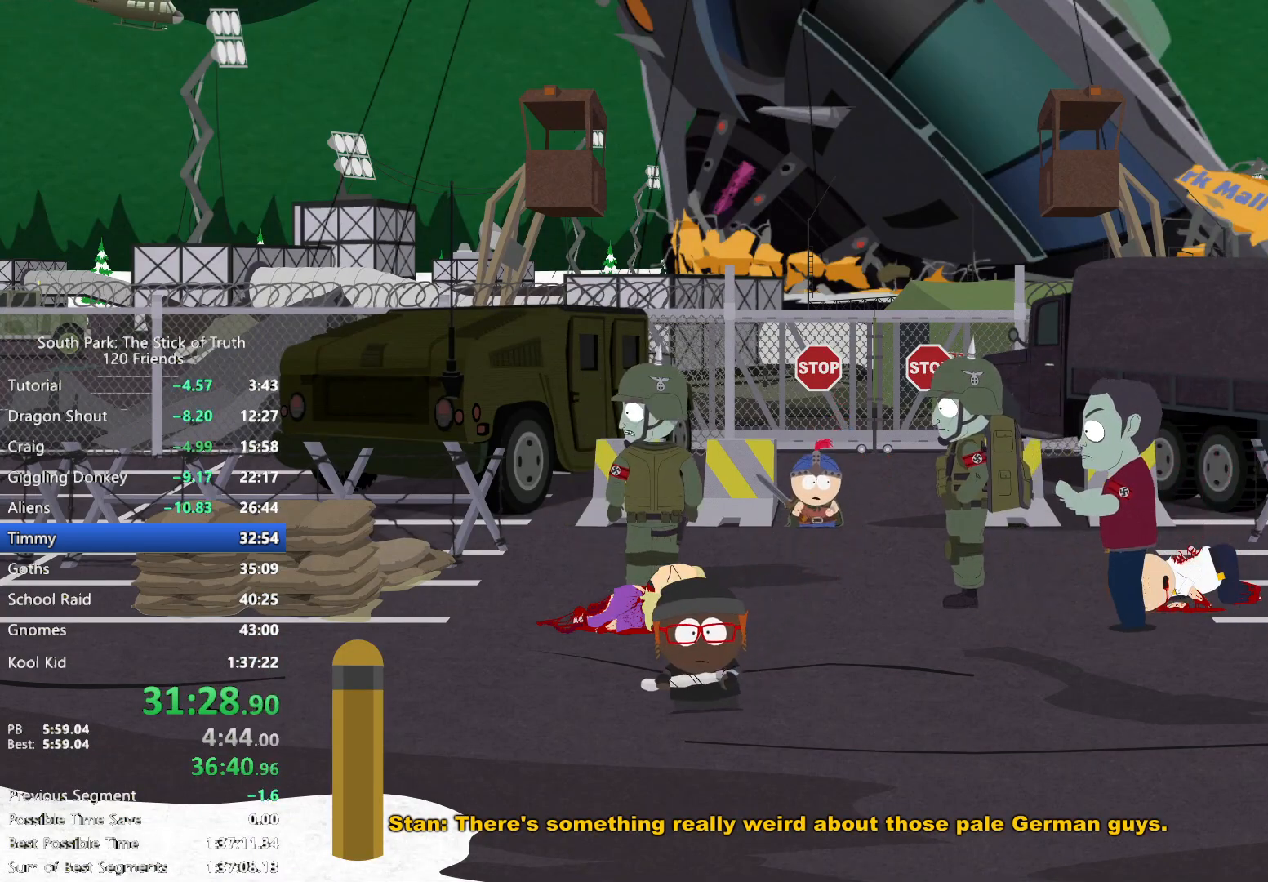
{"dt_ms": 1000, "buttons": ["B"], "left_stick": "left", "right_stick": "center"}
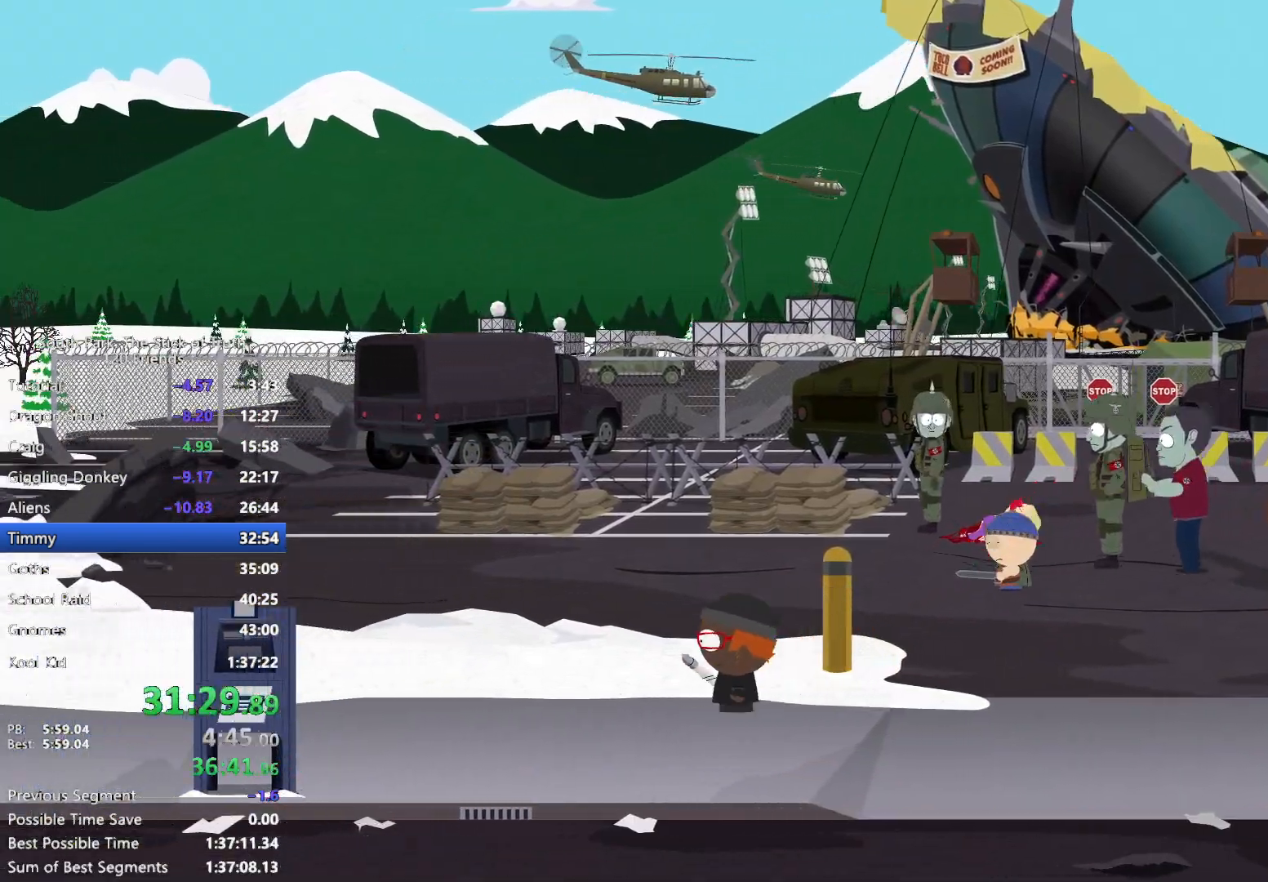
{"dt_ms": 500, "buttons": ["B"], "left_stick": "left", "right_stick": "center", "events": []}
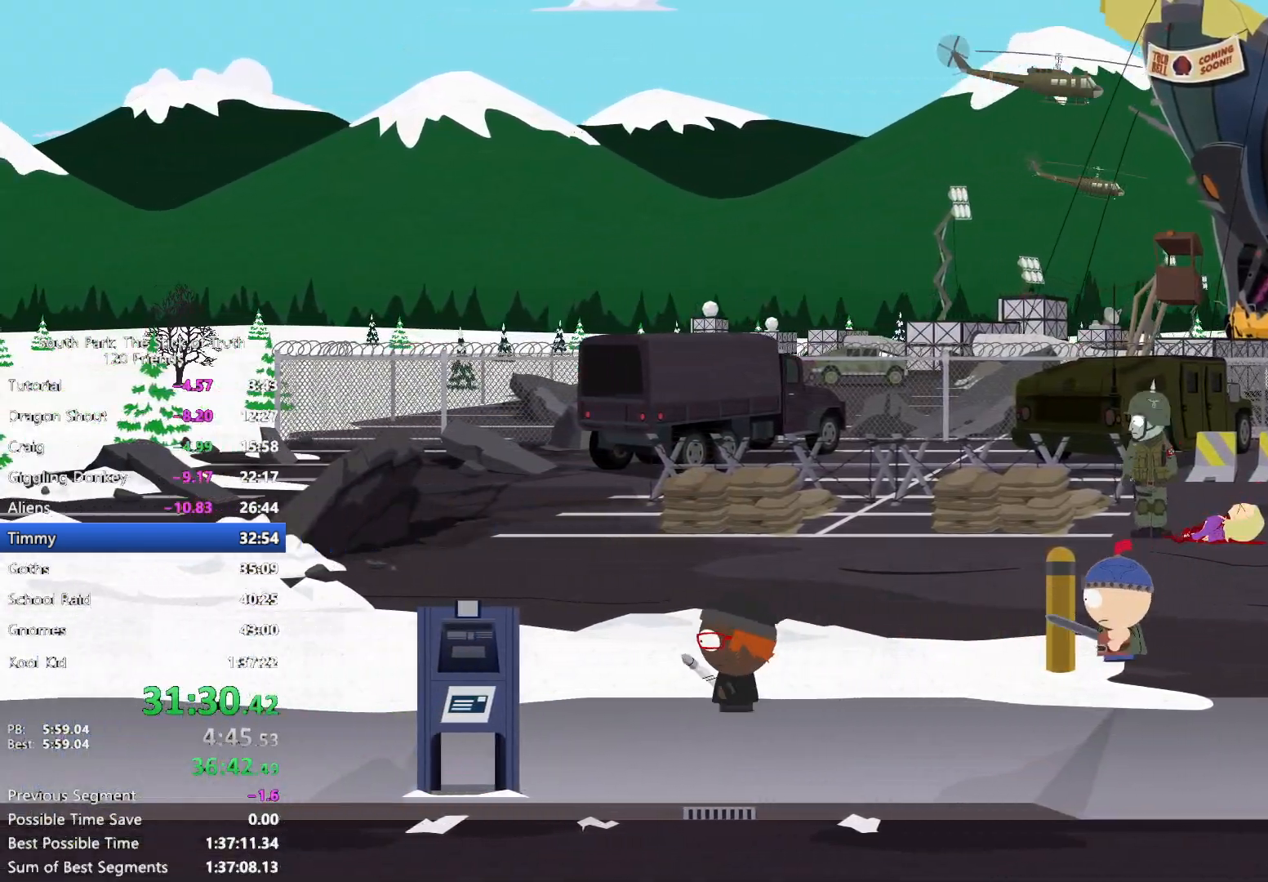
{"dt_ms": 500, "buttons": ["B"], "left_stick": "left", "right_stick": "center", "events": []}
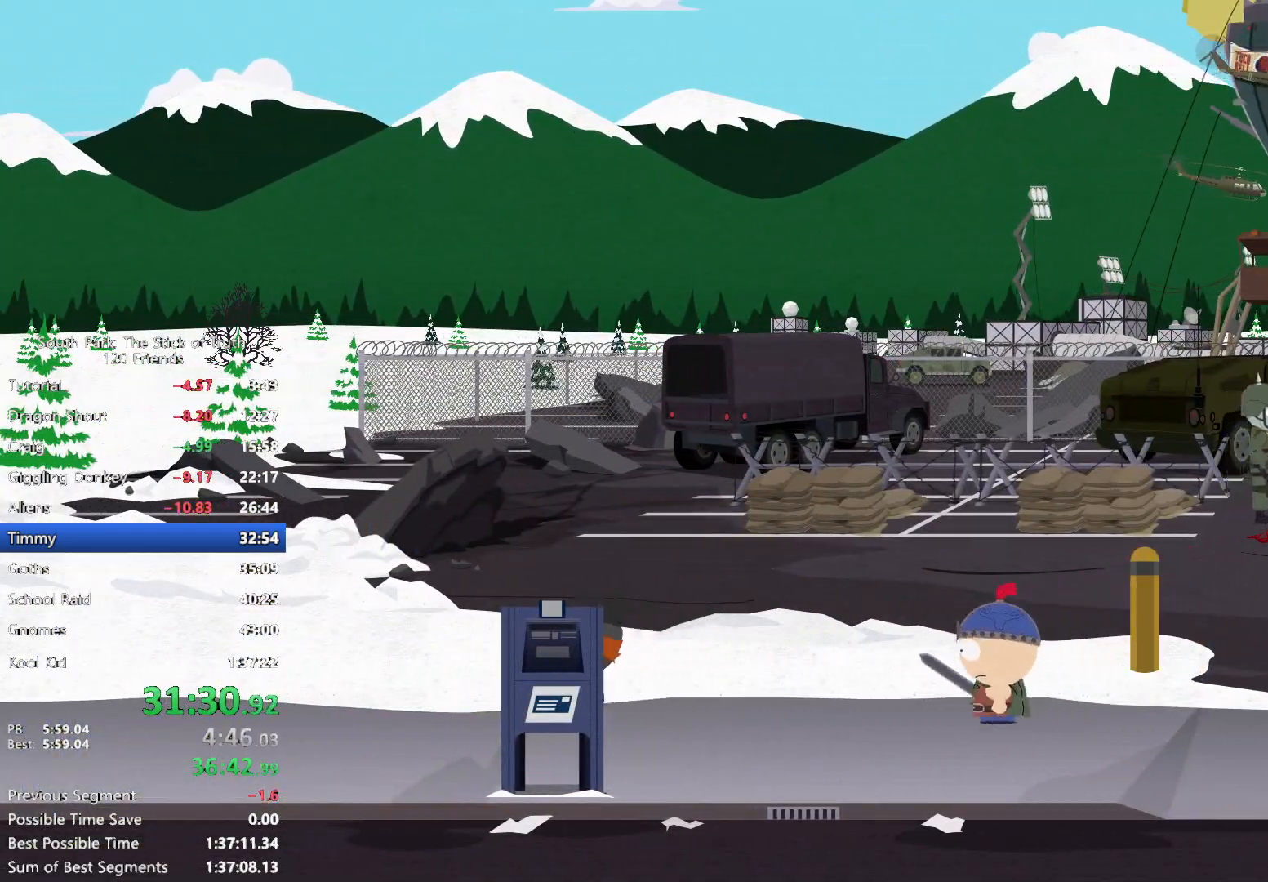
{"dt_ms": 500, "buttons": ["B"], "left_stick": "left", "right_stick": "center", "events": []}
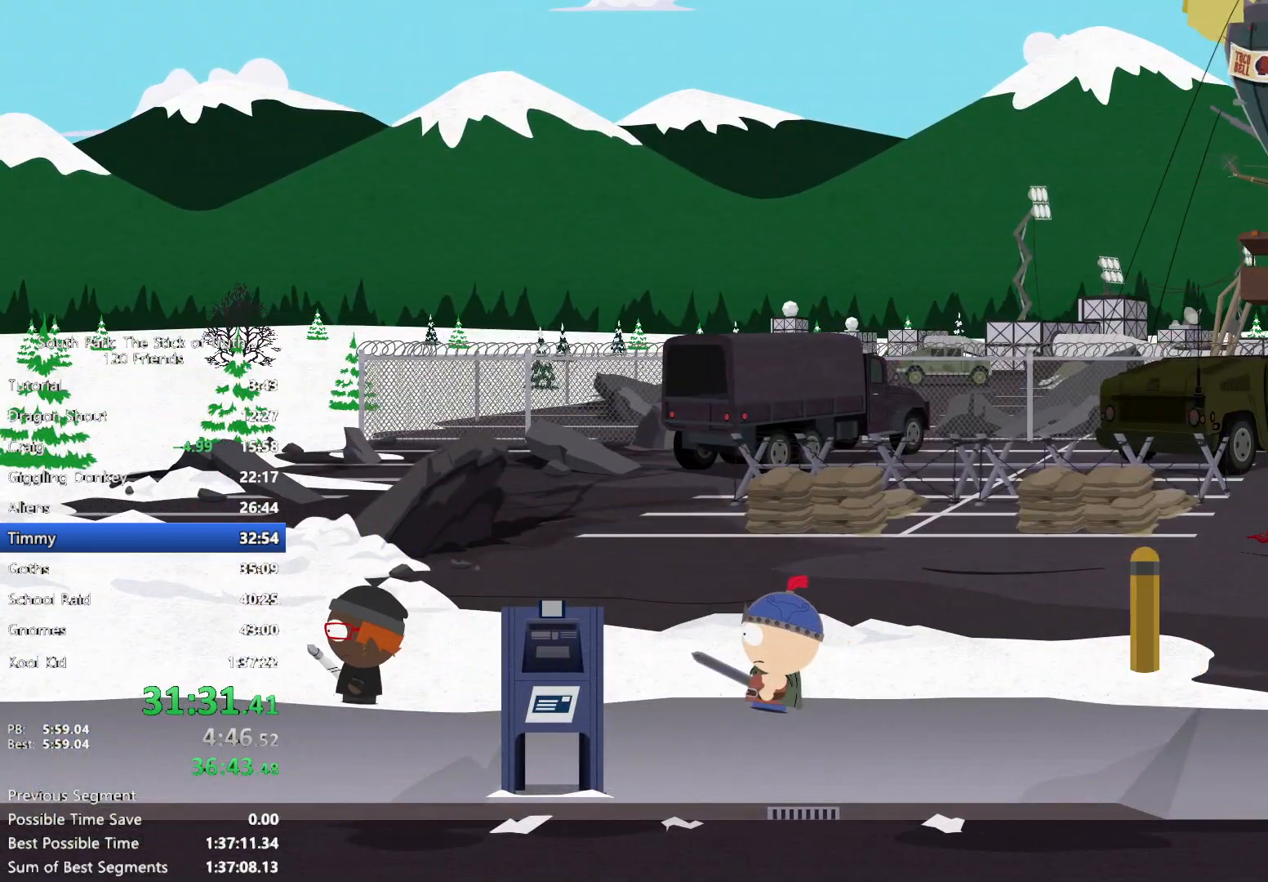
{"dt_ms": 500, "buttons": ["B"], "left_stick": "left", "right_stick": "center", "events": []}
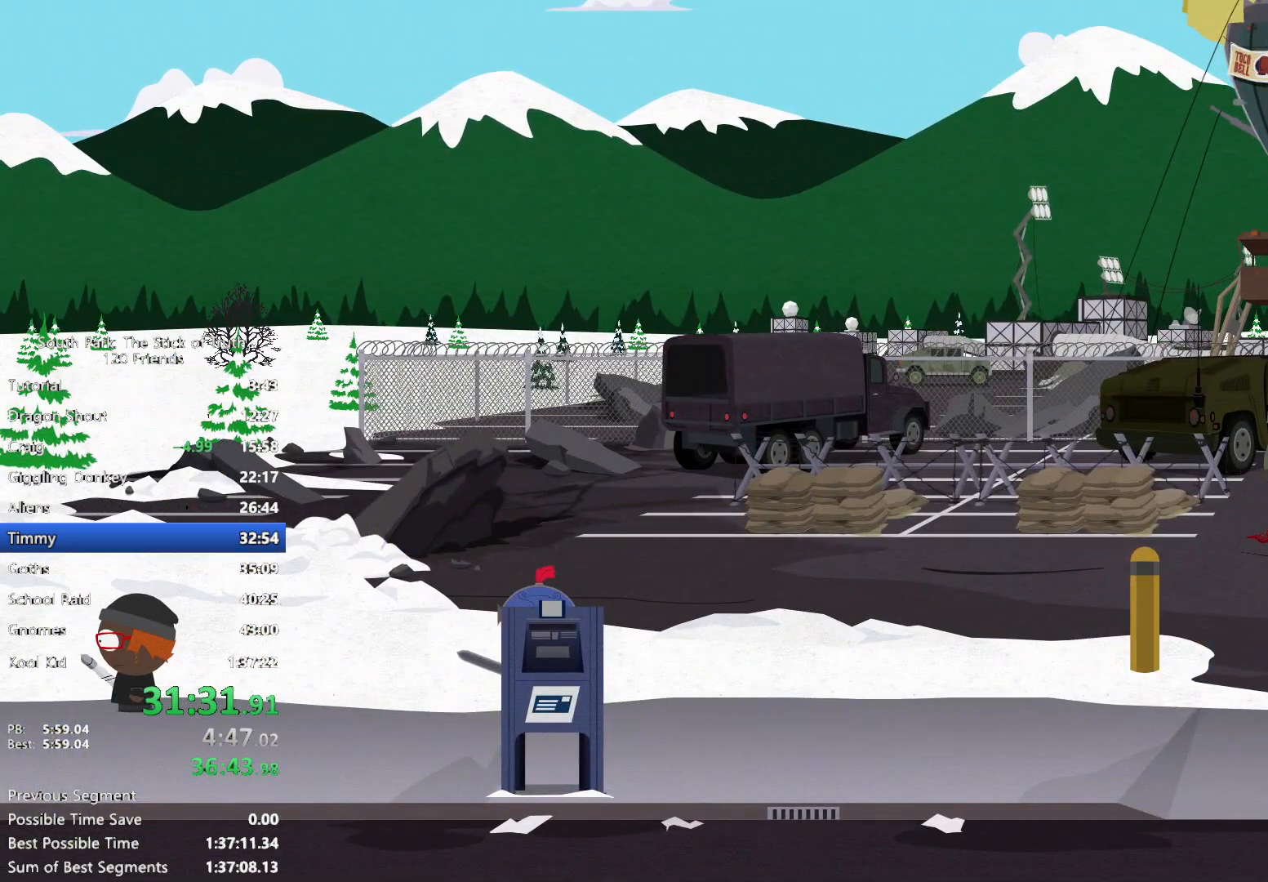
{"dt_ms": 500, "buttons": ["B"], "left_stick": "left", "right_stick": "center", "events": []}